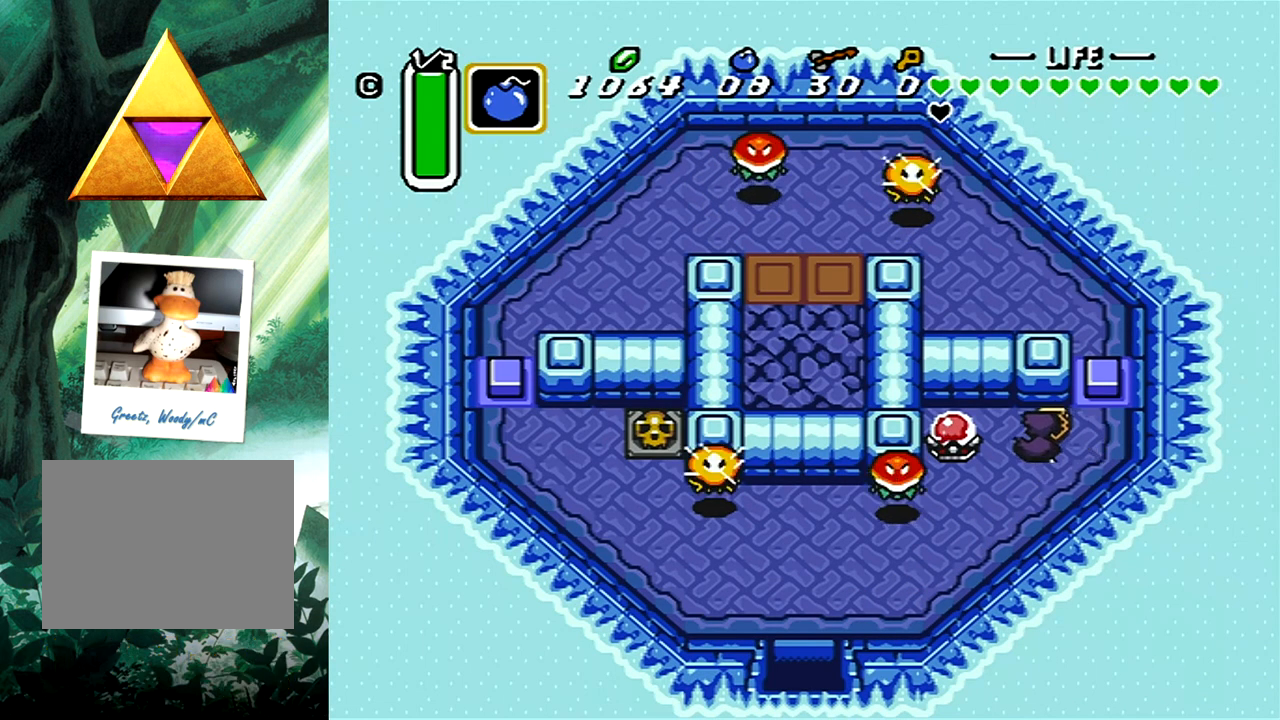
Gameplay with a controller (Xbox layout); each line is a JSON object with the inputs held at the frame after it. "events" lists button and stick changes between this image and that frame as [ms after this image, input, new state], when the widget could be followed in between. Not read: L2 R2 SHARE left_stick right_stick.
{"buttons": [], "events": [[167, "DPAD_LEFT", "down"], [333, "A", "down"], [333, "DPAD_LEFT", "up"], [500, "A", "up"]]}
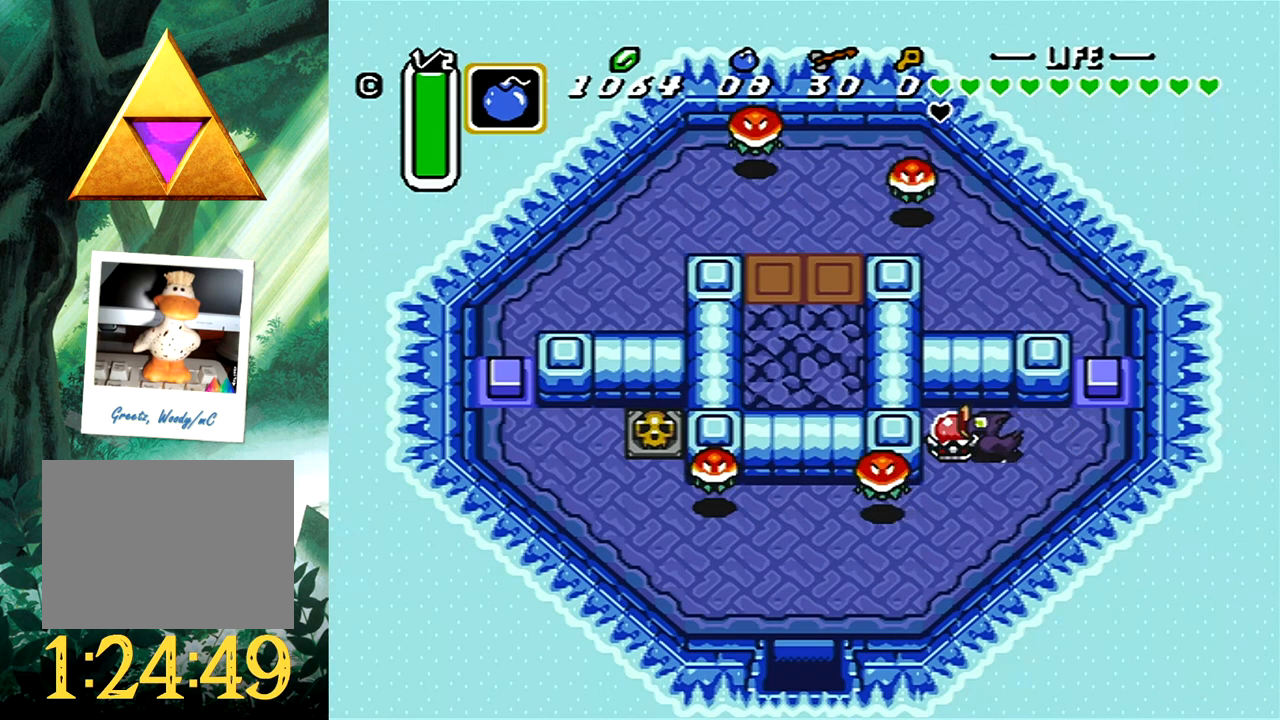
{"buttons": ["X"], "events": [[350, "X", "down"]]}
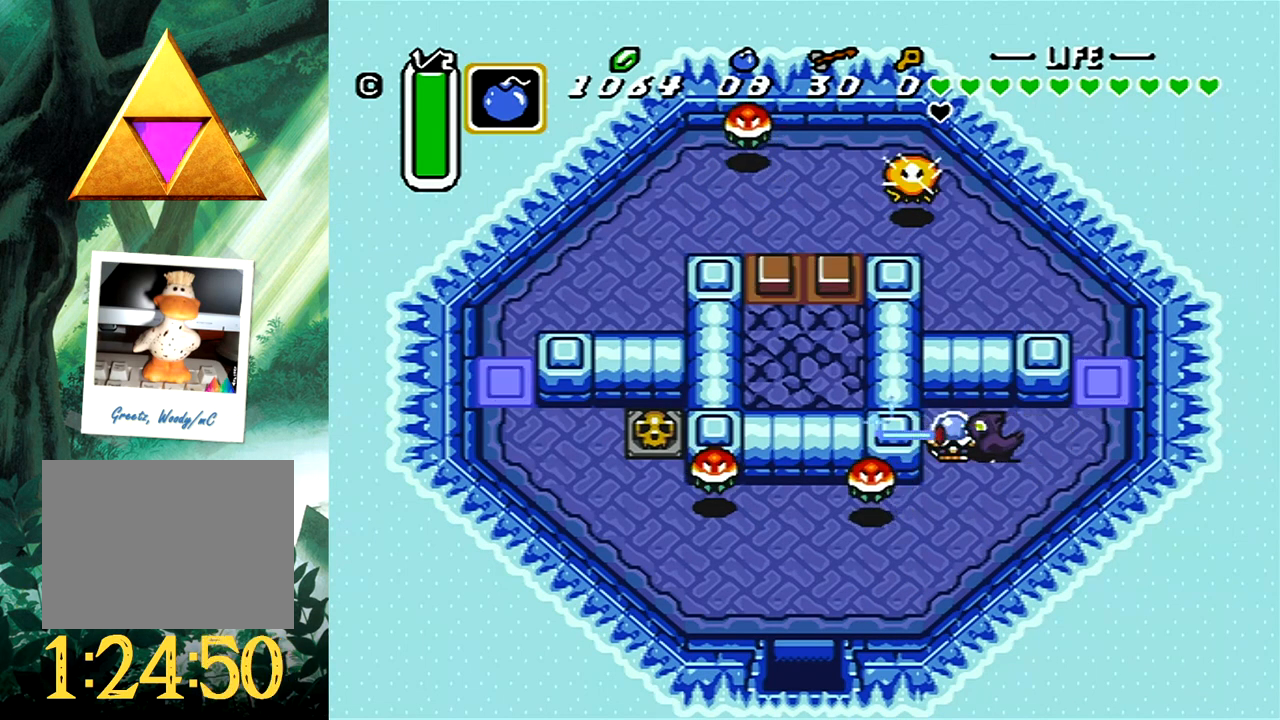
{"buttons": ["DPAD_UP", "DPAD_RIGHT"], "events": [[17, "X", "up"], [267, "X", "down"], [383, "X", "up"], [450, "DPAD_RIGHT", "down"], [467, "DPAD_UP", "down"]]}
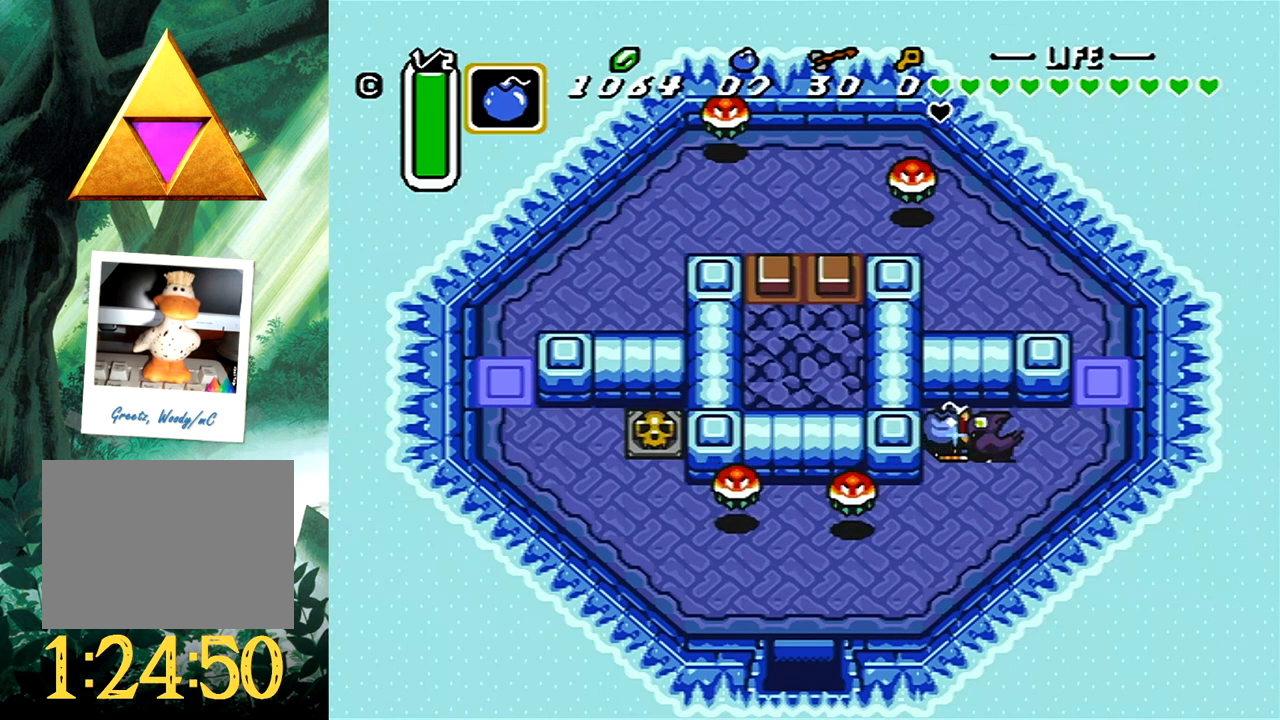
{"buttons": ["DPAD_UP"], "events": [[433, "DPAD_RIGHT", "up"]]}
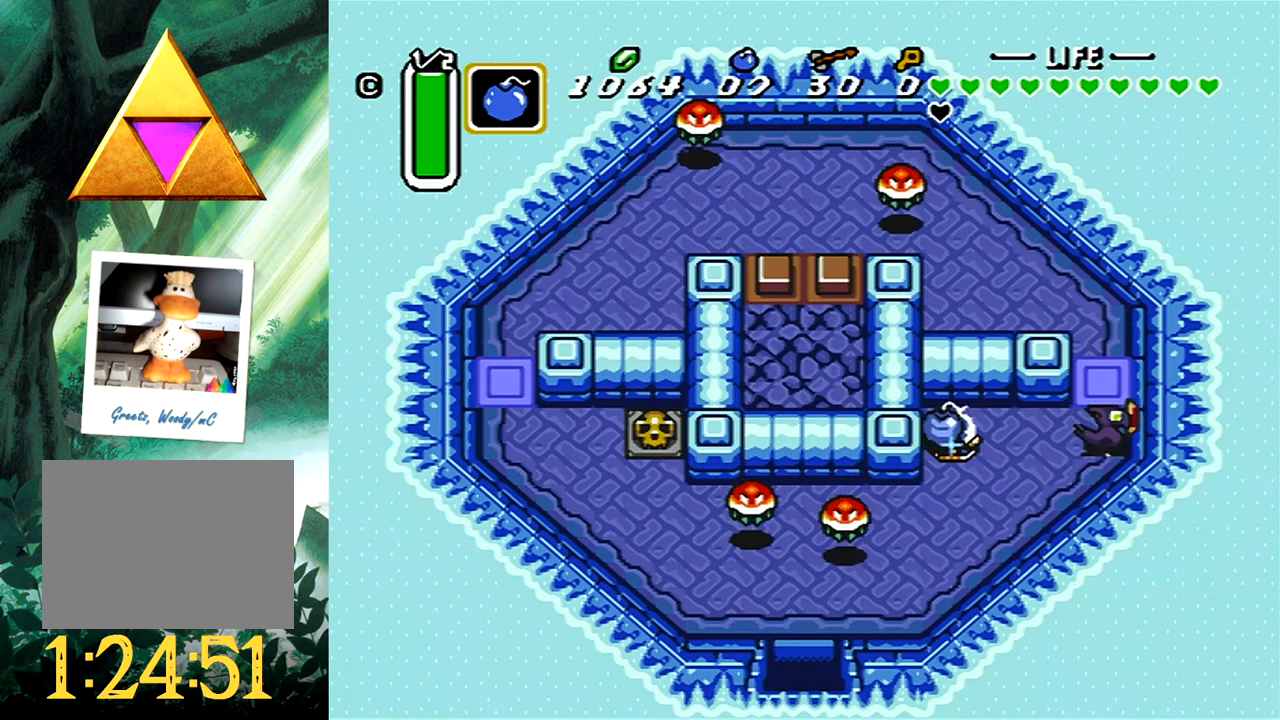
{"buttons": ["DPAD_UP", "DPAD_LEFT"], "events": [[50, "DPAD_LEFT", "down"], [433, "DPAD_LEFT", "up"], [467, "DPAD_LEFT", "down"]]}
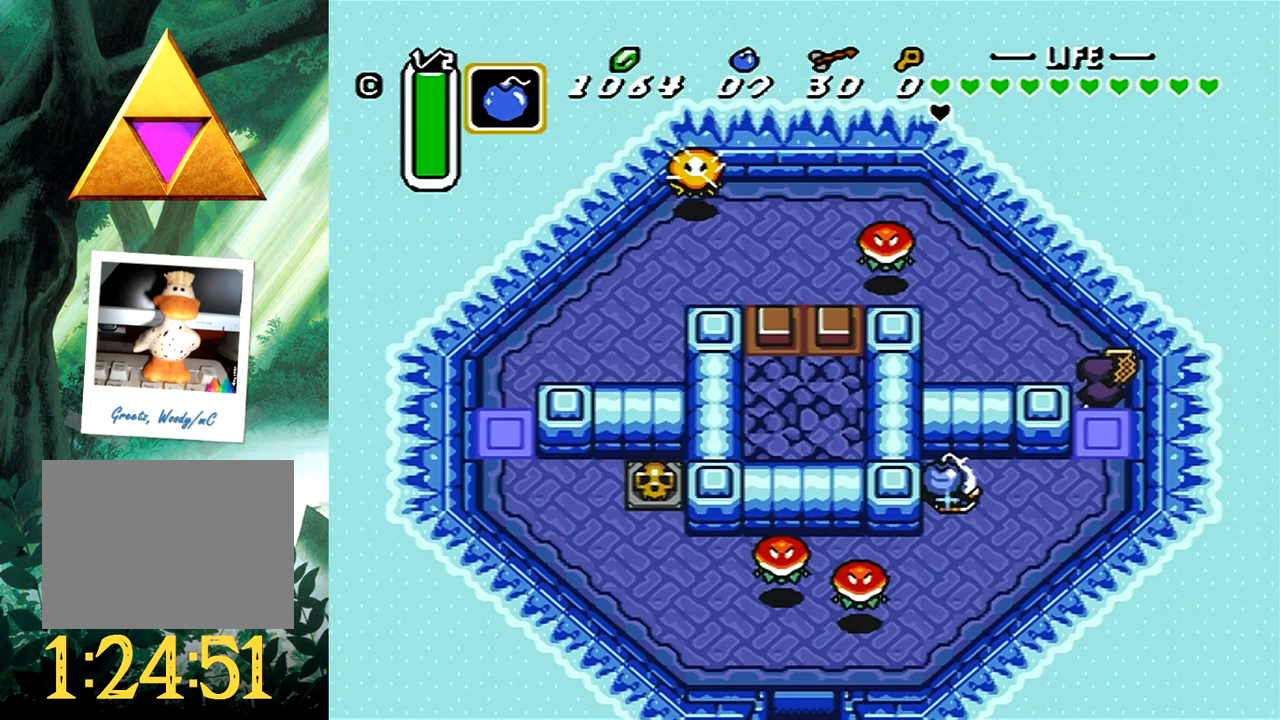
{"buttons": ["DPAD_UP", "DPAD_LEFT"], "events": [[100, "DPAD_UP", "up"], [233, "DPAD_UP", "down"]]}
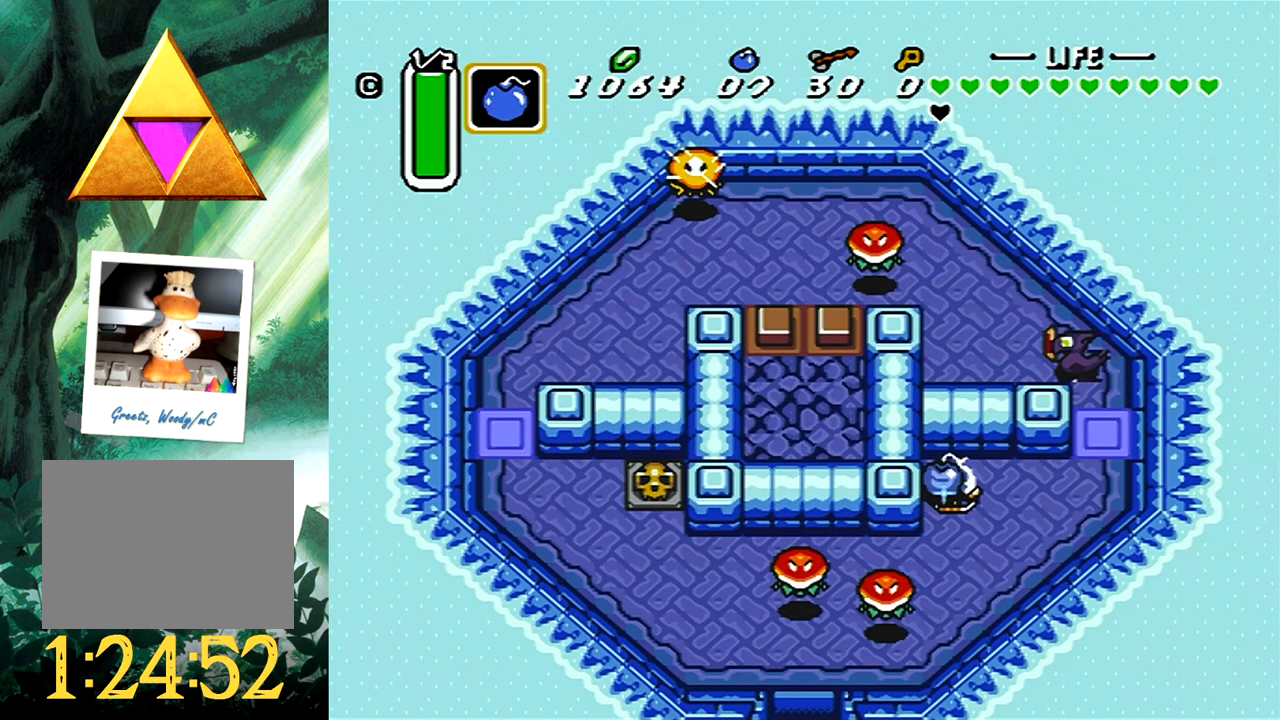
{"buttons": ["A"], "events": [[333, "DPAD_UP", "up"], [400, "A", "down"], [500, "DPAD_LEFT", "up"]]}
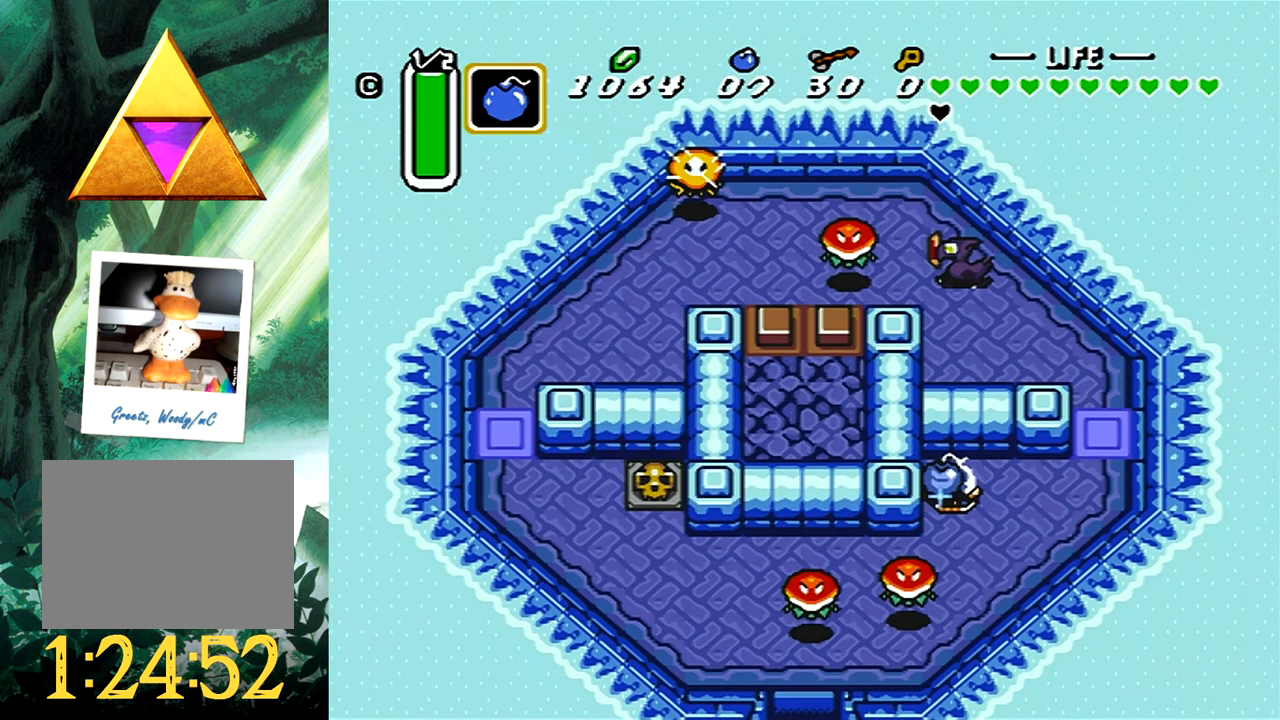
{"buttons": [], "events": [[50, "A", "up"], [200, "X", "down"], [367, "X", "up"]]}
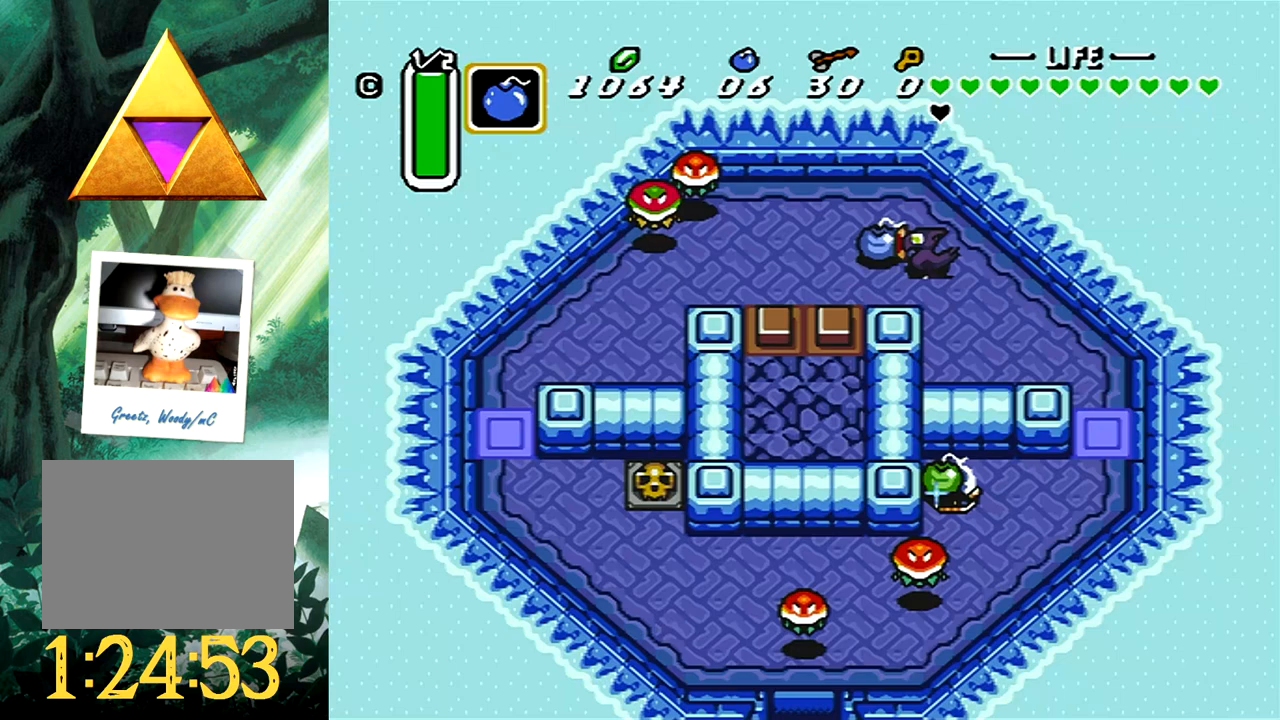
{"buttons": ["DPAD_LEFT"], "events": [[183, "B", "down"], [333, "B", "up"], [333, "DPAD_LEFT", "down"]]}
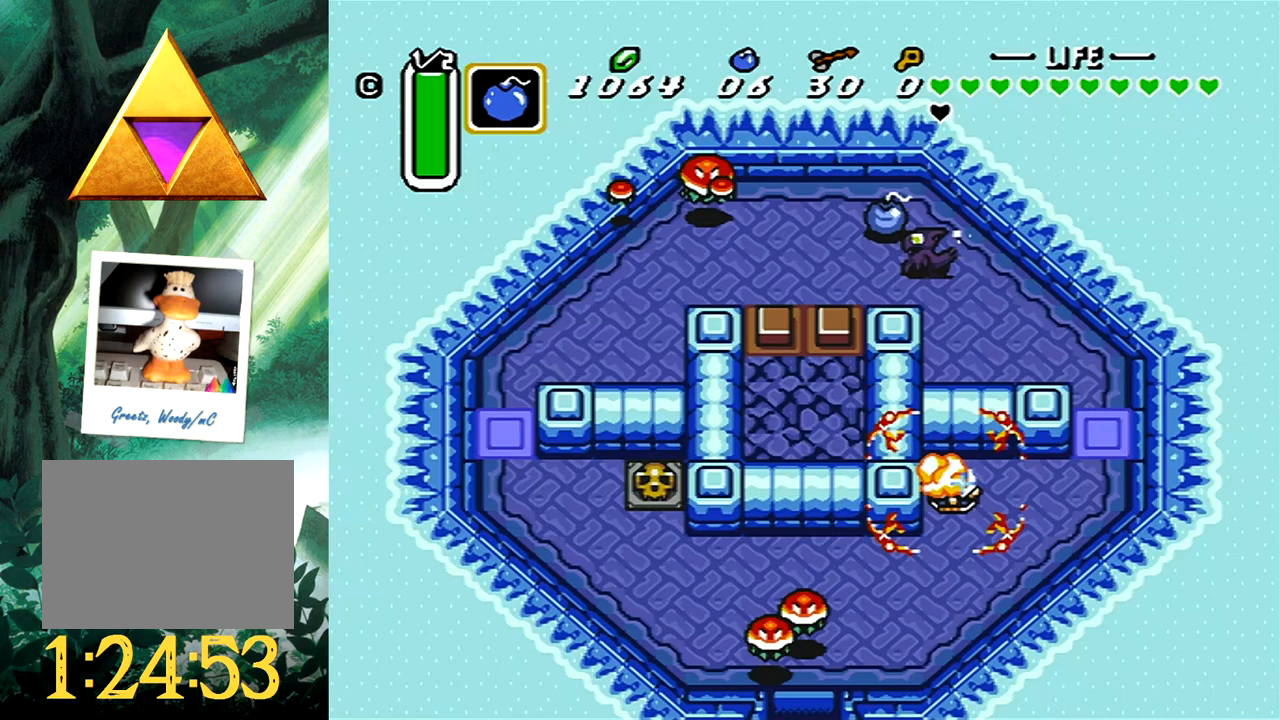
{"buttons": ["DPAD_DOWN", "DPAD_LEFT"], "events": [[233, "DPAD_DOWN", "down"], [333, "DPAD_LEFT", "up"], [400, "DPAD_LEFT", "down"]]}
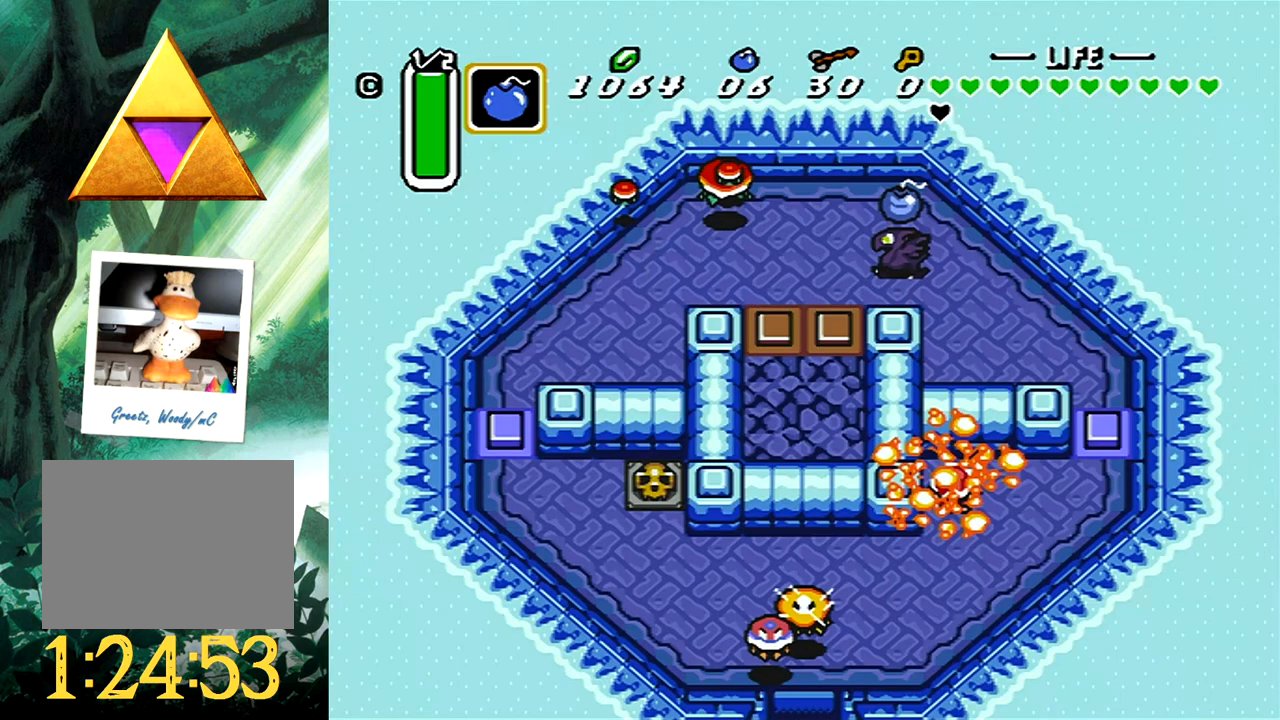
{"buttons": [], "events": [[183, "DPAD_LEFT", "up"], [350, "B", "down"], [400, "DPAD_DOWN", "up"], [467, "B", "up"]]}
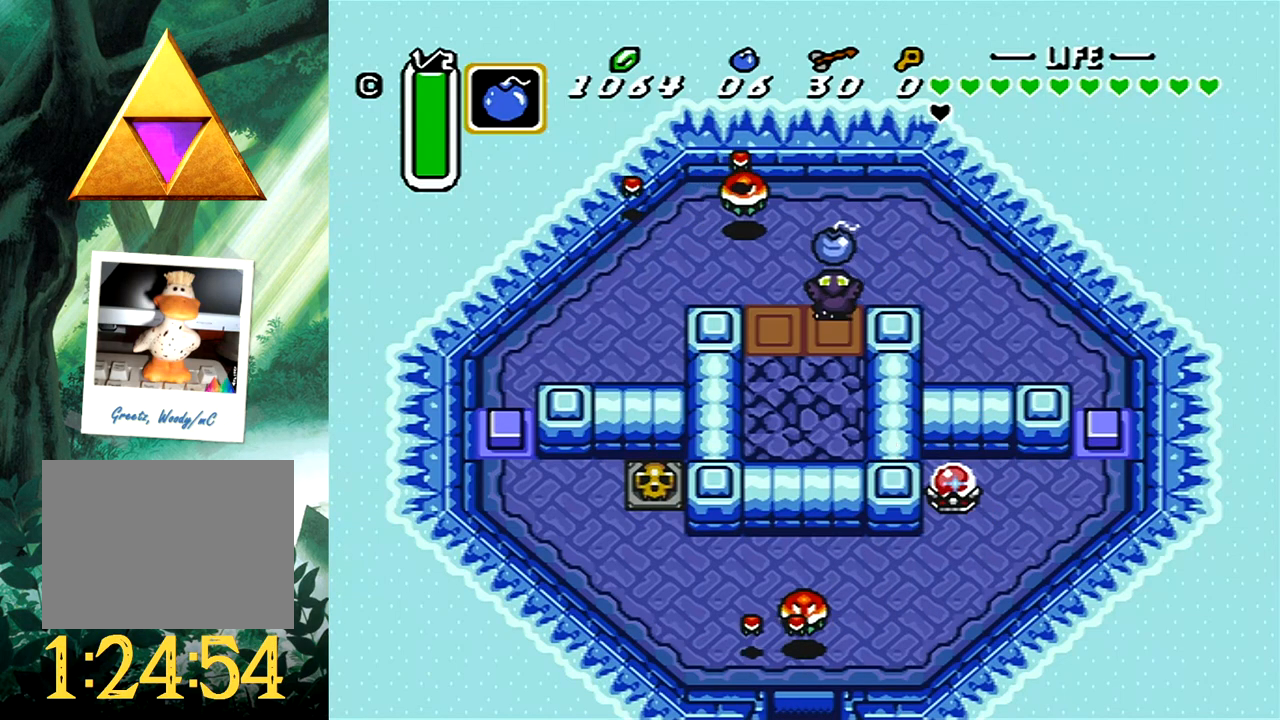
{"buttons": [], "events": []}
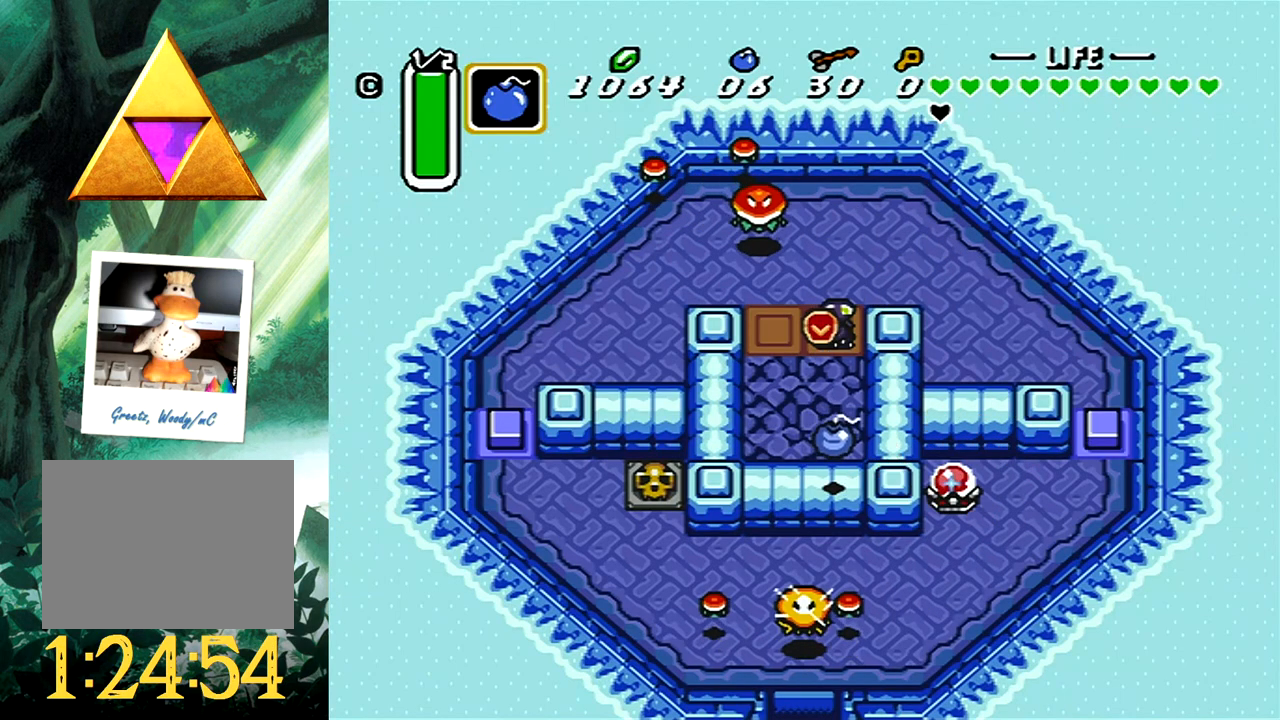
{"buttons": ["A"], "events": [[150, "DPAD_UP", "down"], [250, "A", "down"], [250, "DPAD_UP", "up"]]}
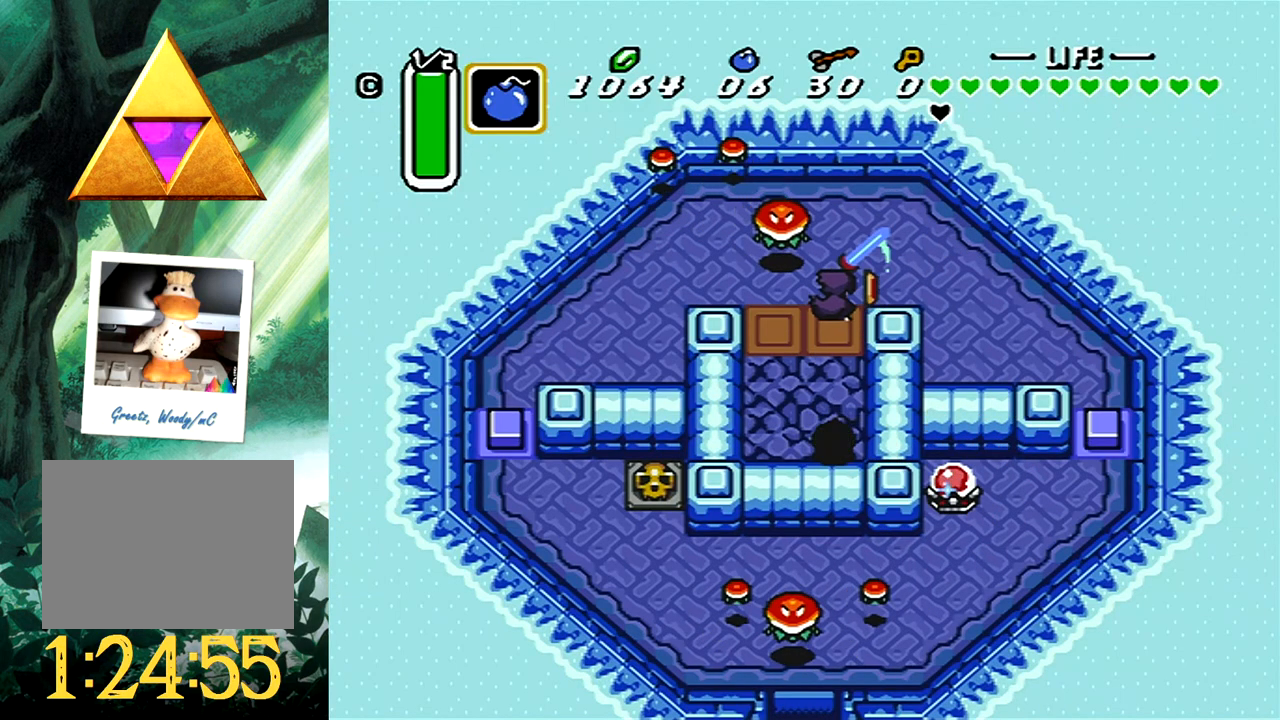
{"buttons": [], "events": [[150, "A", "up"]]}
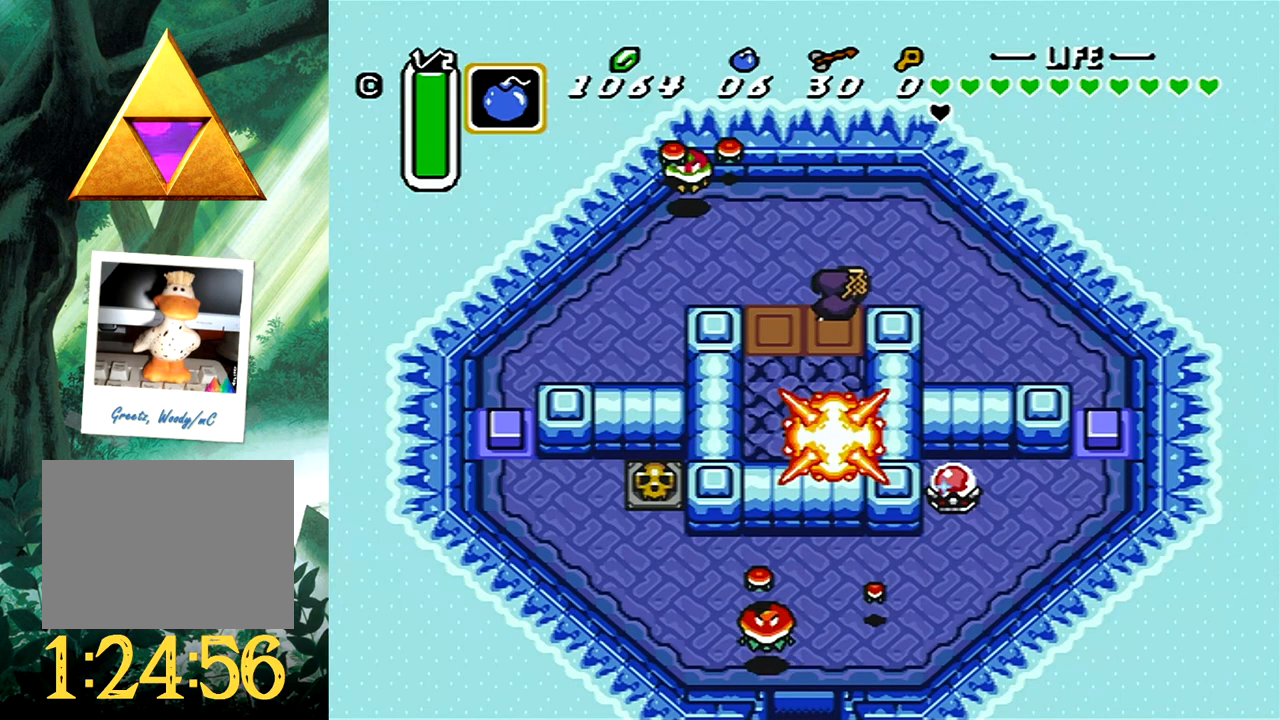
{"buttons": ["DPAD_DOWN"], "events": [[433, "DPAD_DOWN", "down"]]}
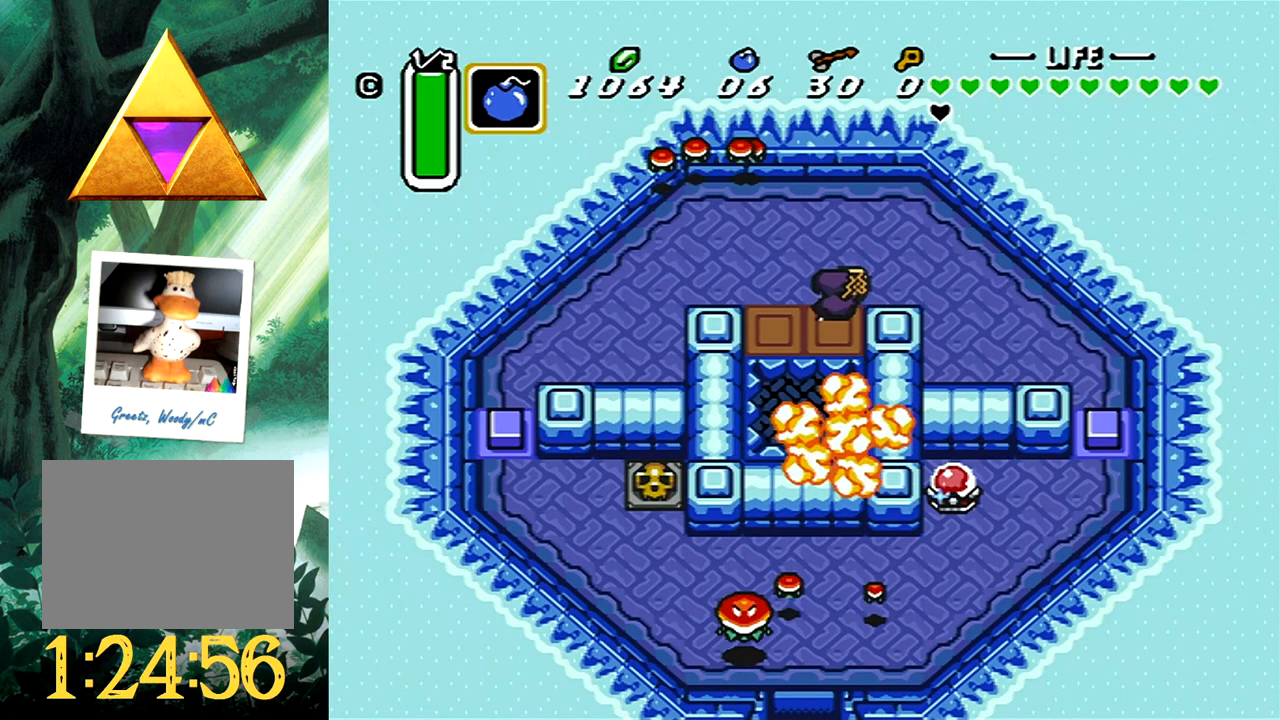
{"buttons": [], "events": [[267, "DPAD_DOWN", "up"]]}
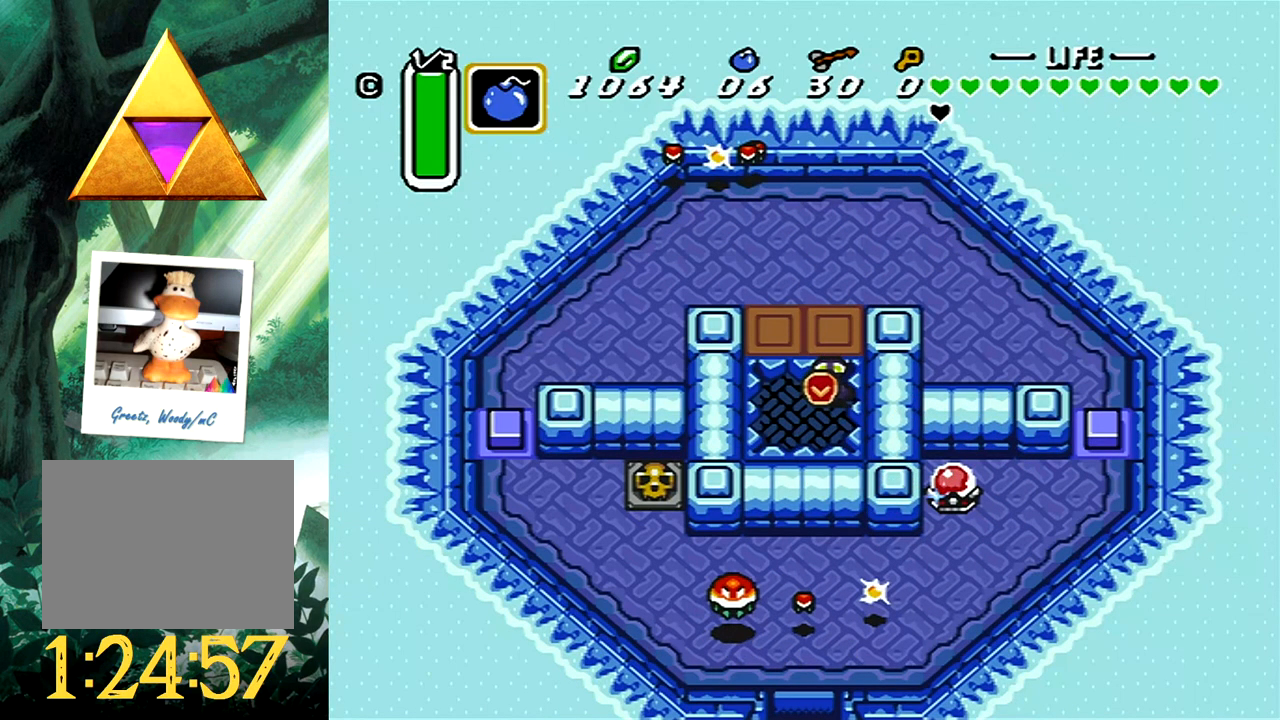
{"buttons": [], "events": []}
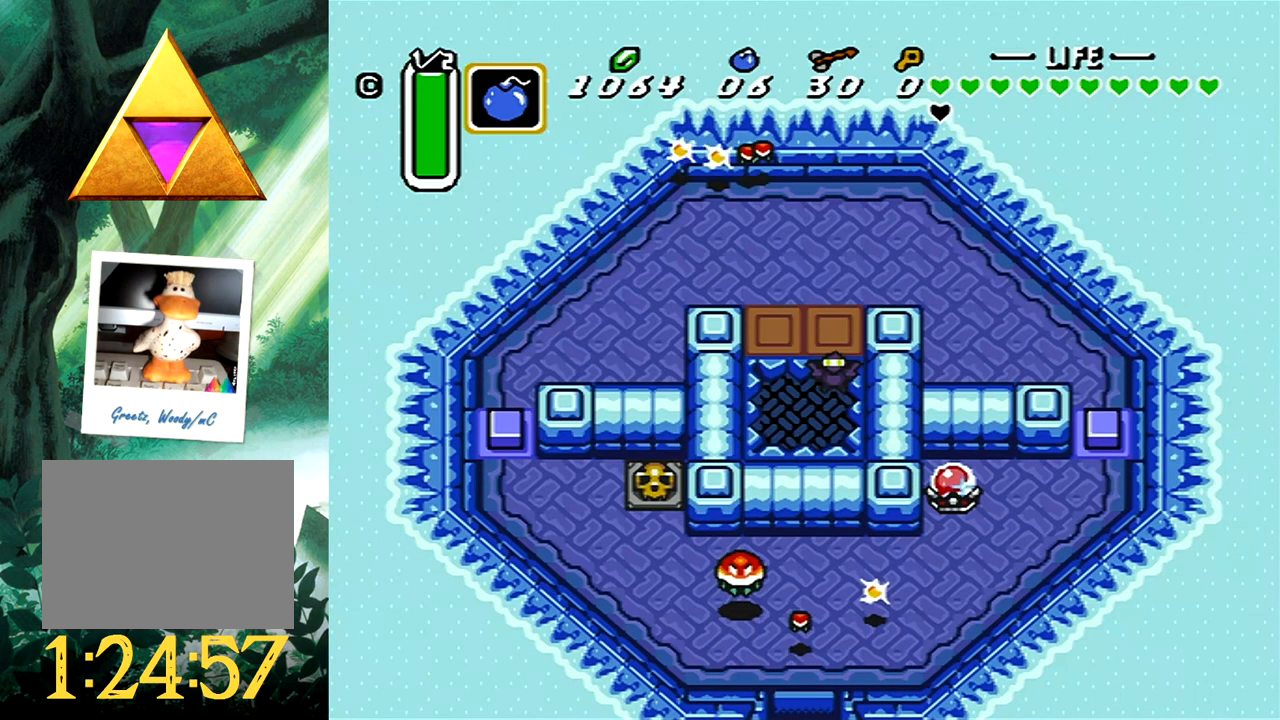
{"buttons": [], "events": []}
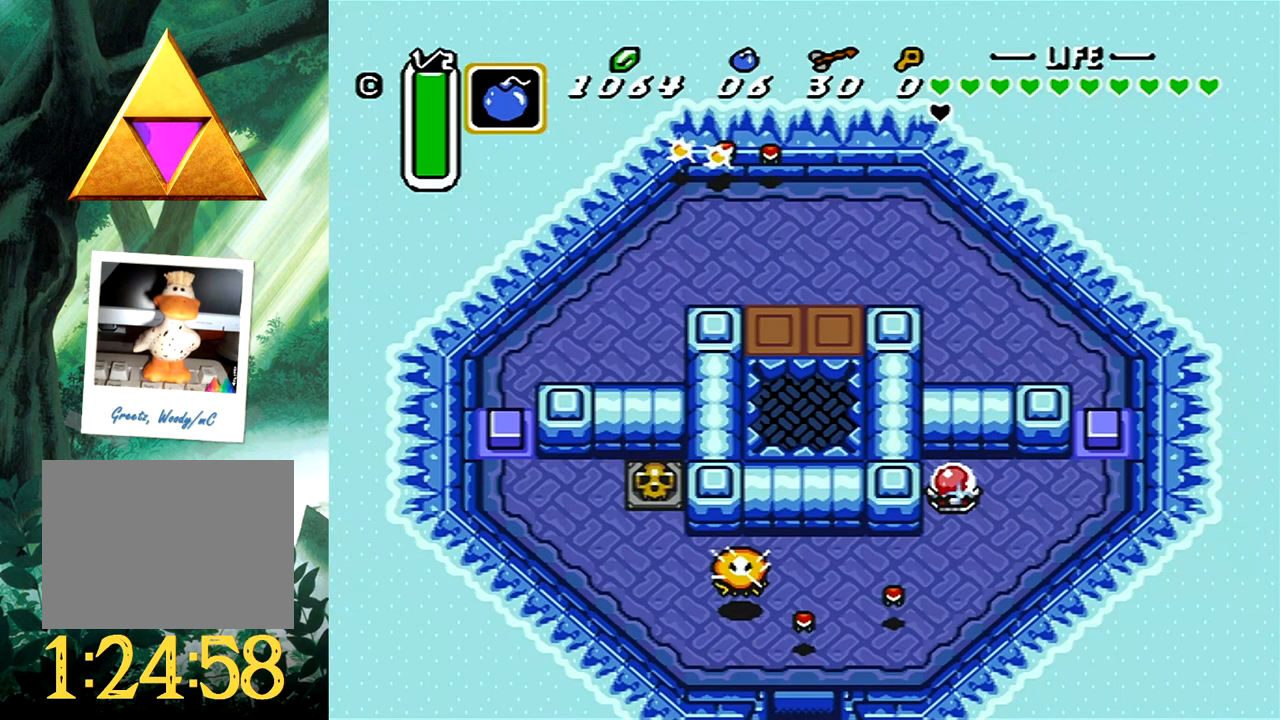
{"buttons": [], "events": []}
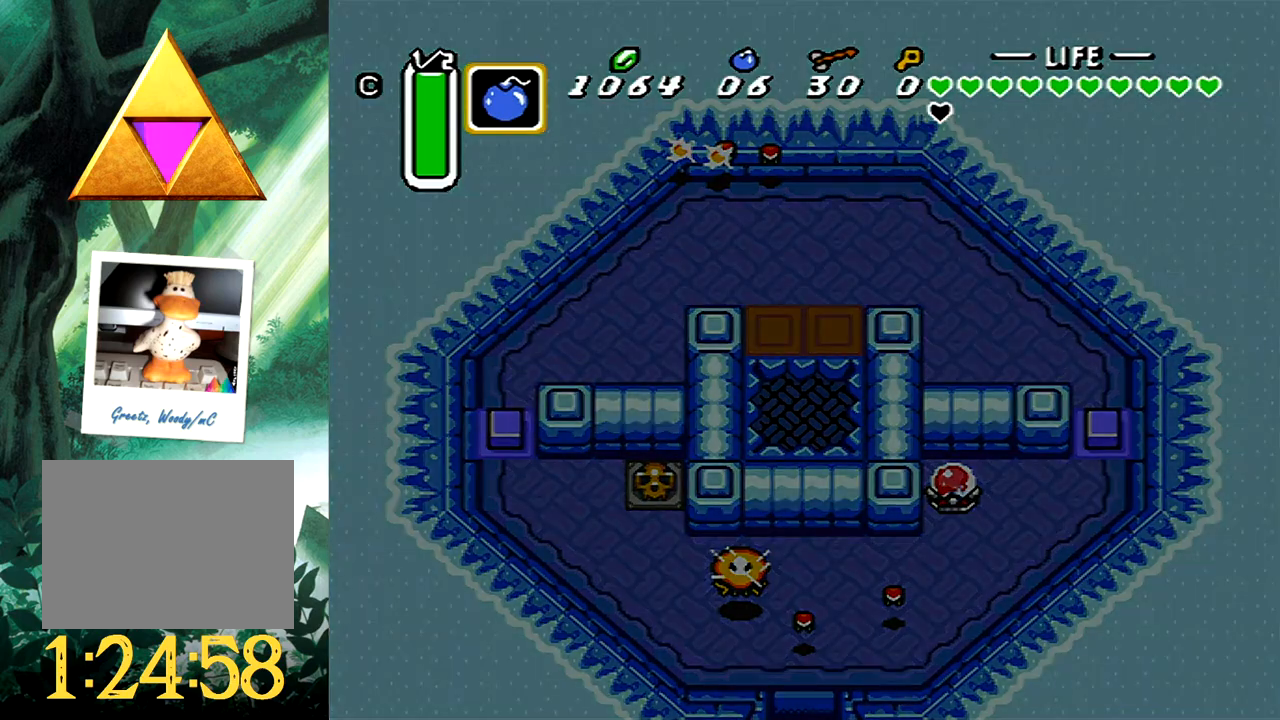
{"buttons": [], "events": []}
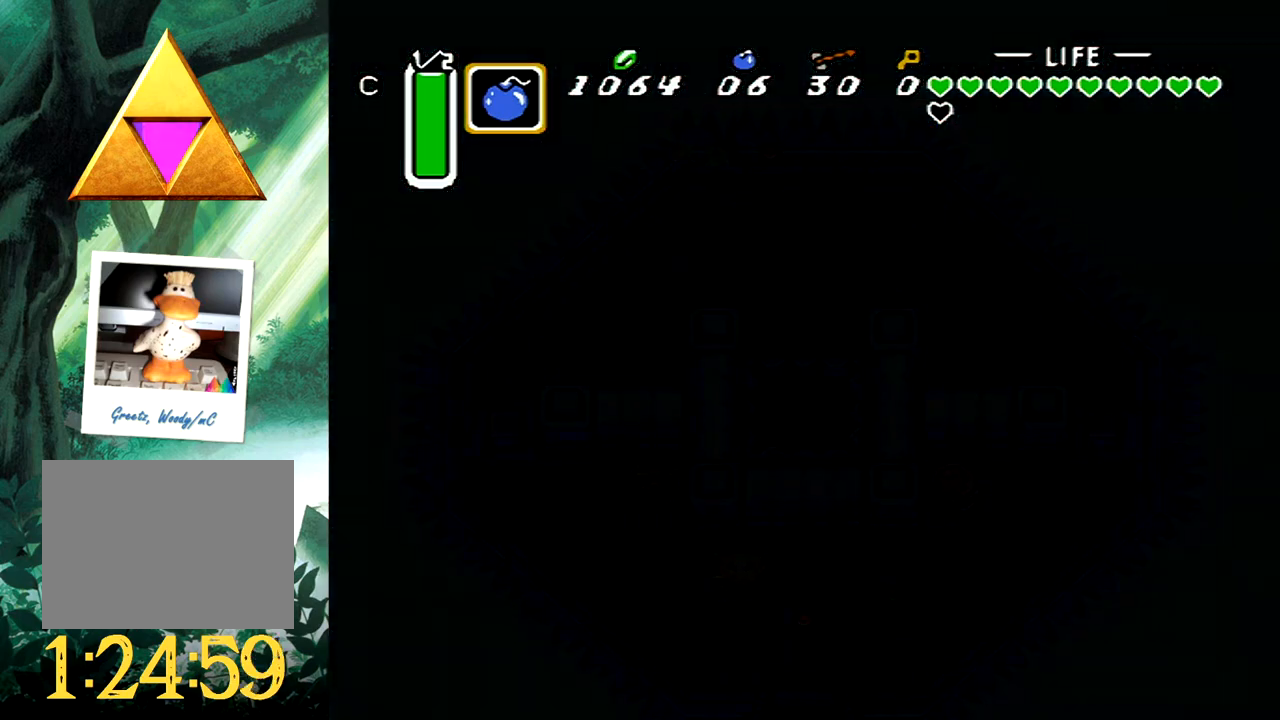
{"buttons": [], "events": []}
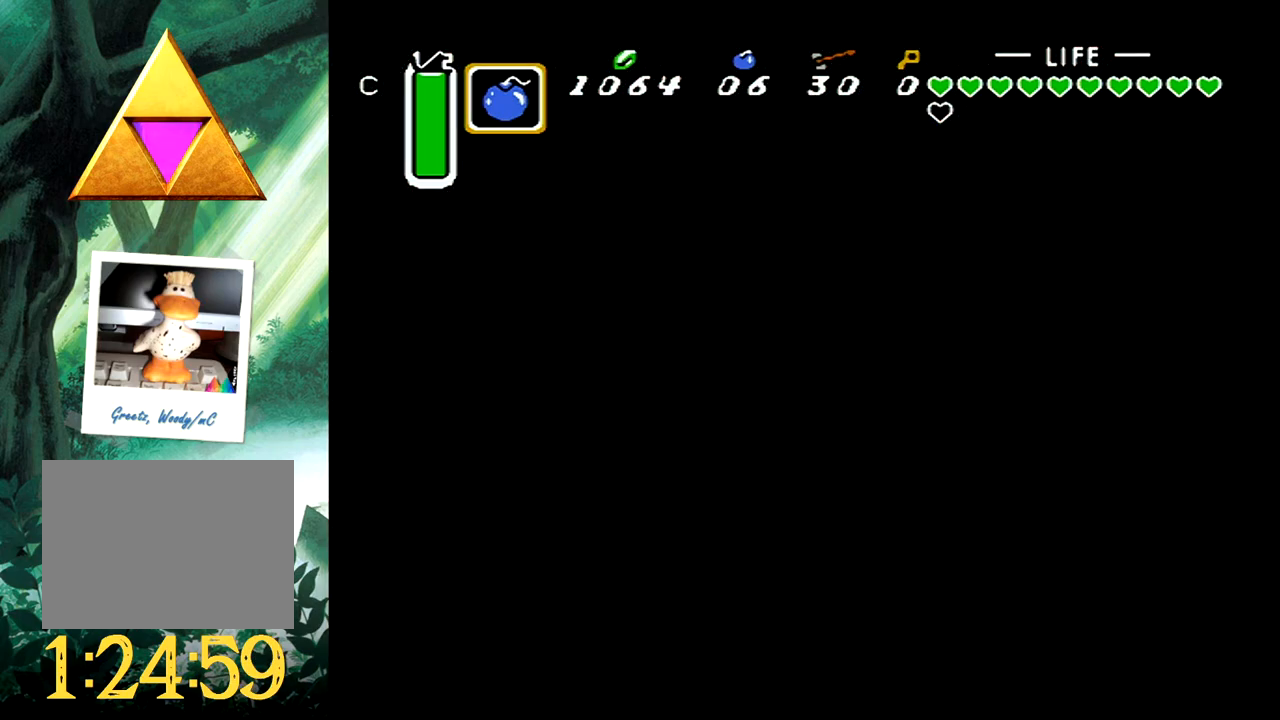
{"buttons": [], "events": []}
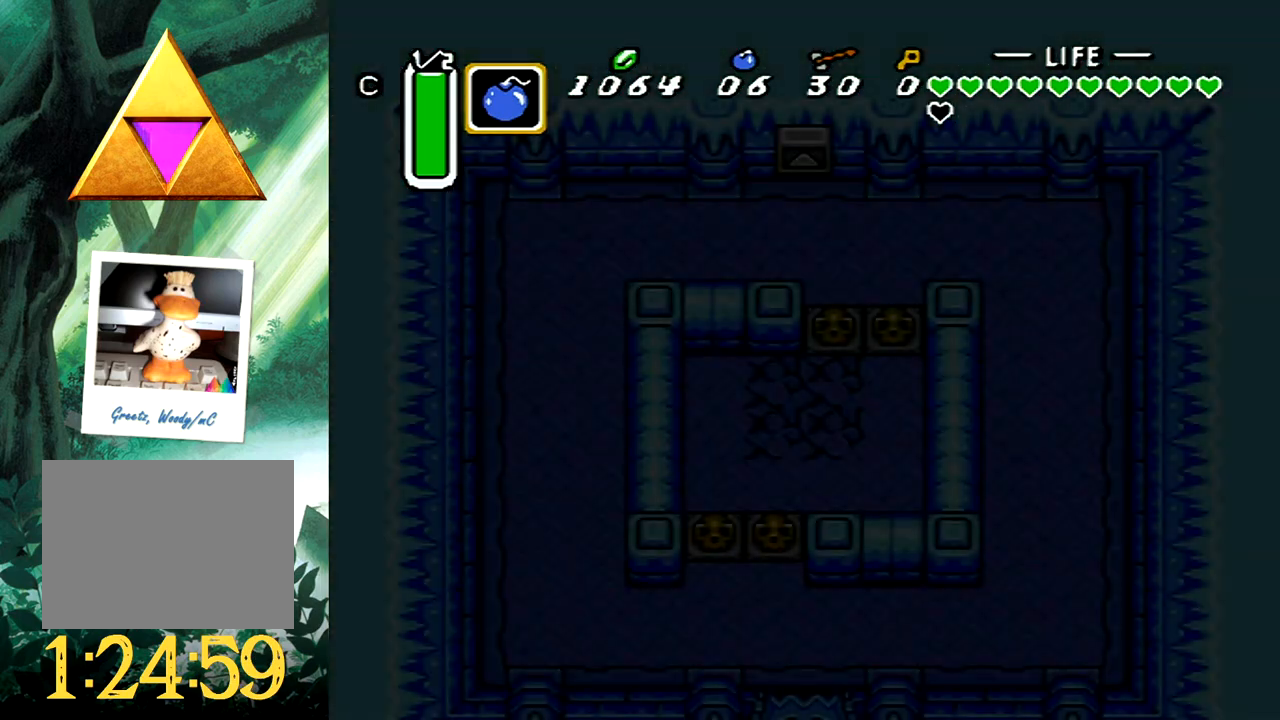
{"buttons": [], "events": []}
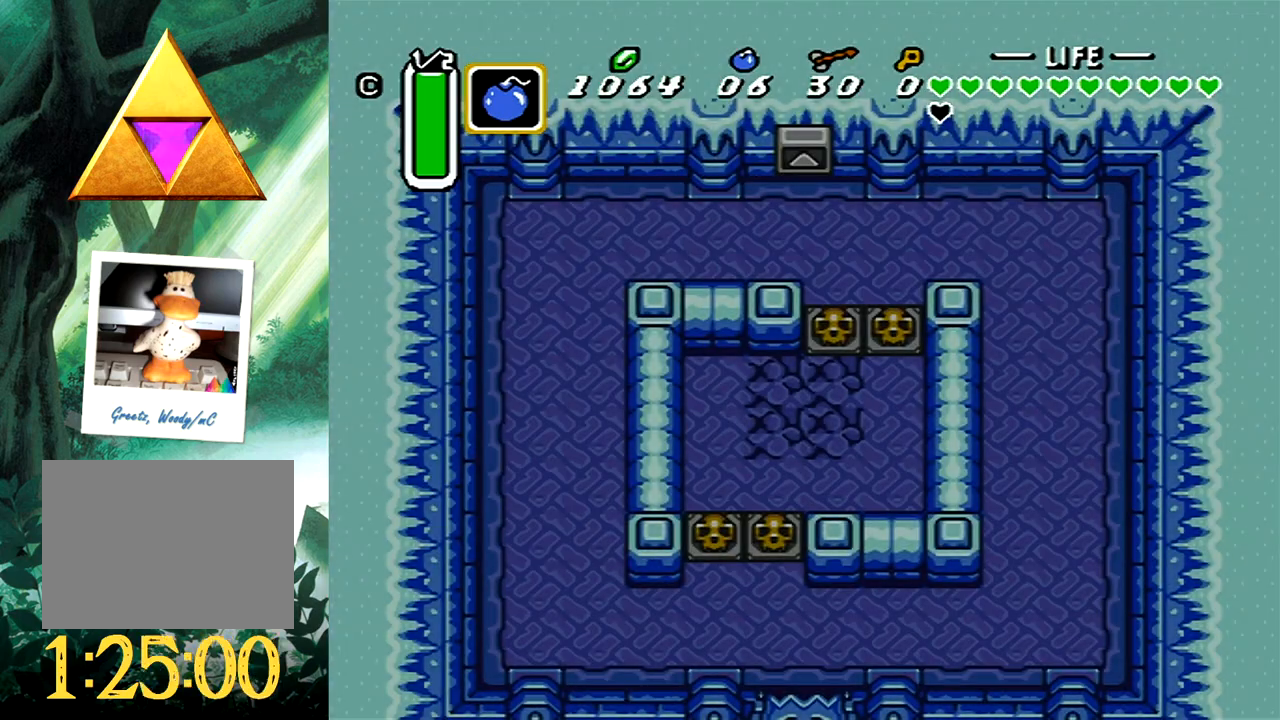
{"buttons": ["DPAD_UP"], "events": [[500, "DPAD_UP", "down"]]}
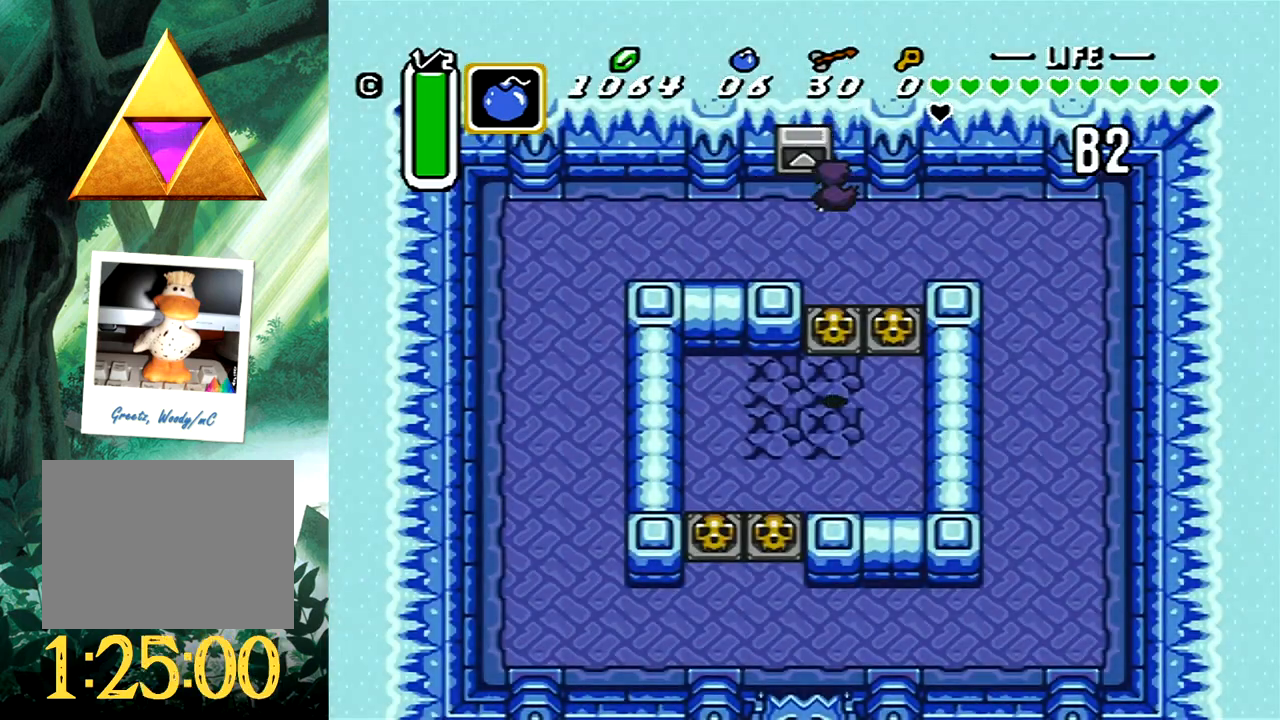
{"buttons": ["B"], "events": [[117, "B", "down"], [133, "DPAD_UP", "up"], [233, "B", "up"], [467, "B", "down"]]}
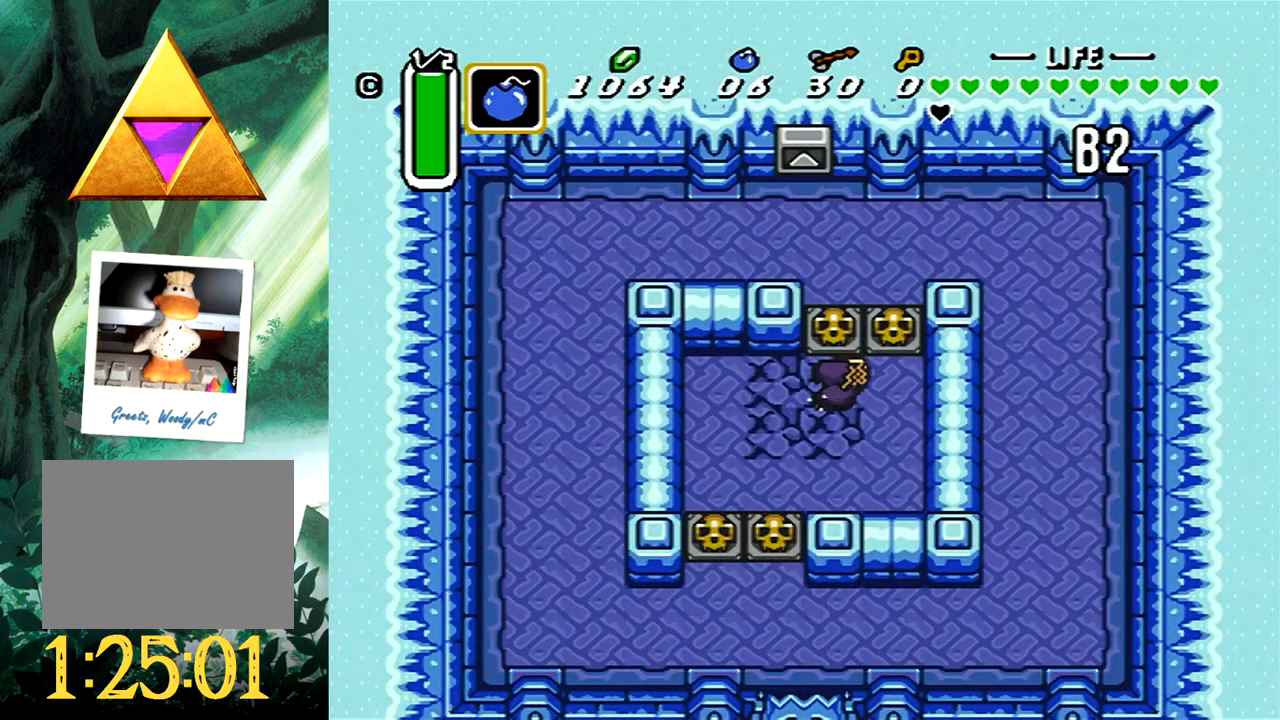
{"buttons": ["B", "DPAD_UP"], "events": [[150, "B", "up"], [267, "DPAD_RIGHT", "down"], [450, "B", "down"], [450, "DPAD_UP", "down"], [483, "DPAD_RIGHT", "up"]]}
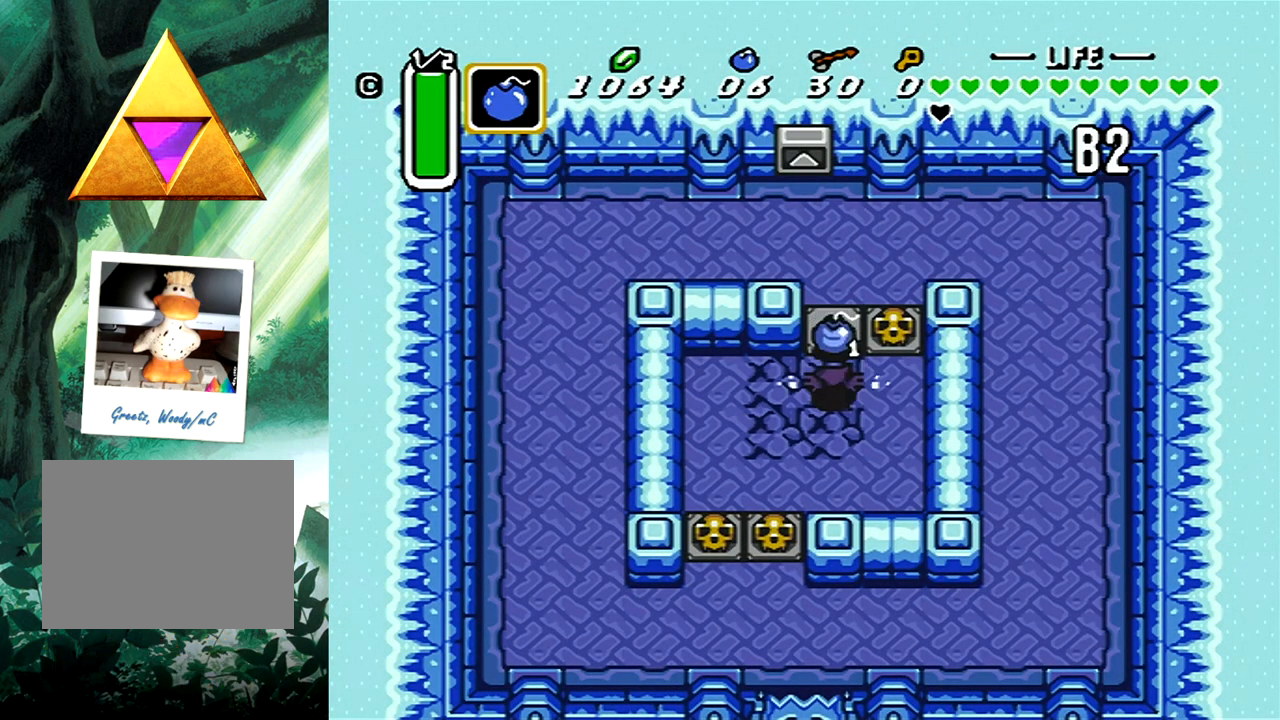
{"buttons": ["B"], "events": [[67, "B", "up"], [133, "B", "down"], [217, "DPAD_UP", "up"], [250, "B", "up"], [283, "B", "down"], [417, "B", "up"], [483, "B", "down"]]}
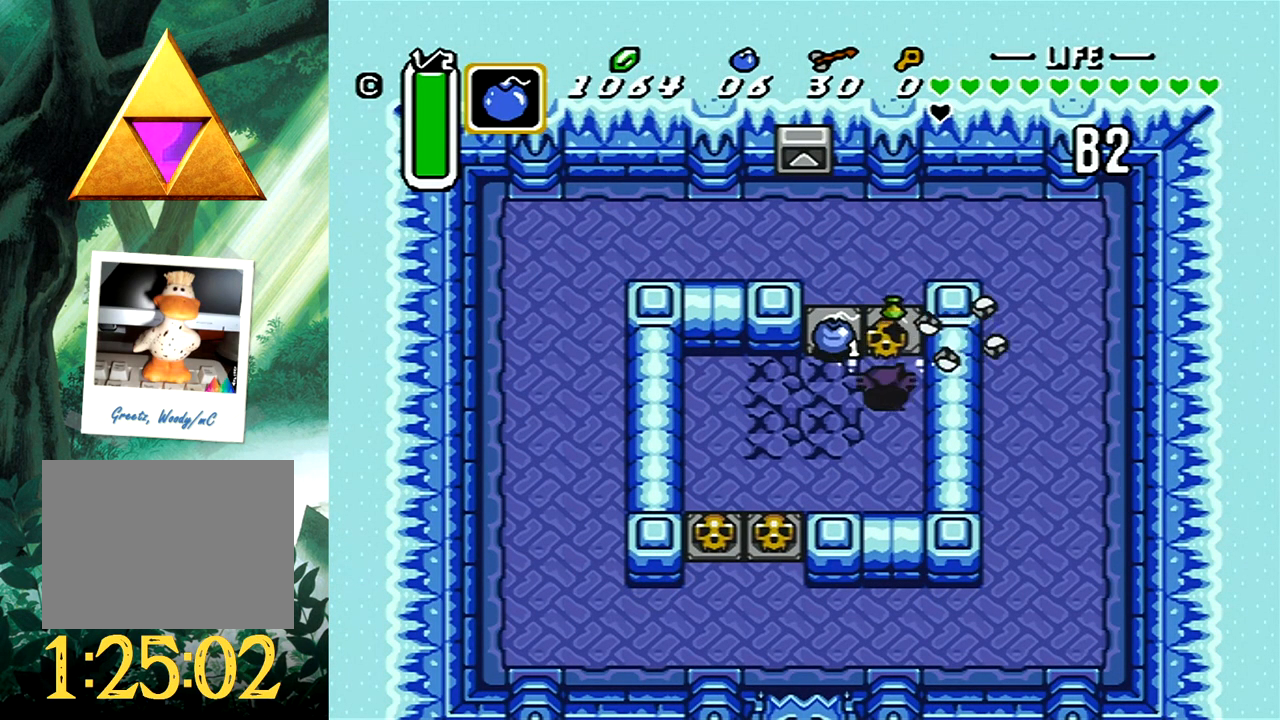
{"buttons": ["DPAD_DOWN", "DPAD_RIGHT"], "events": [[100, "B", "up"], [100, "DPAD_LEFT", "down"], [100, "DPAD_UP", "down"], [167, "B", "down"], [183, "DPAD_LEFT", "up"], [250, "B", "up"], [350, "DPAD_UP", "up"], [483, "DPAD_DOWN", "down"], [483, "DPAD_RIGHT", "down"]]}
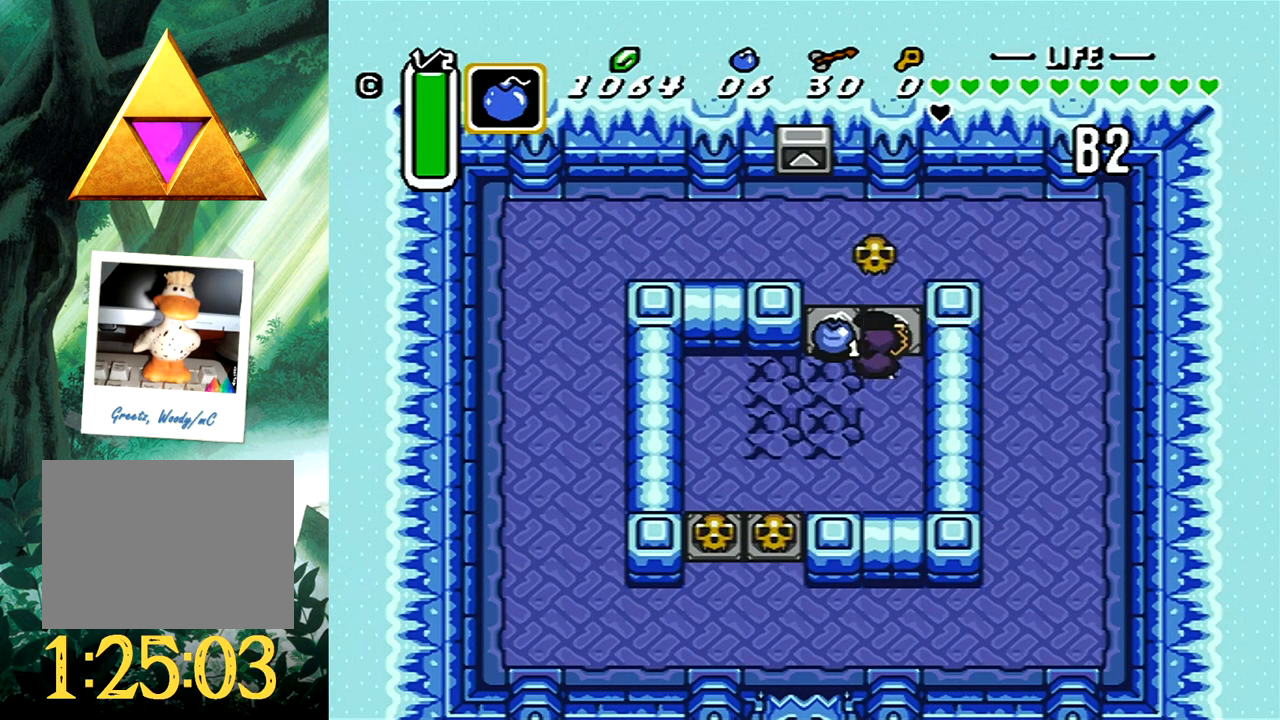
{"buttons": ["DPAD_UP"], "events": [[117, "DPAD_RIGHT", "up"], [167, "DPAD_LEFT", "down"], [200, "DPAD_LEFT", "up"], [217, "DPAD_DOWN", "up"], [317, "DPAD_LEFT", "down"], [317, "DPAD_UP", "down"], [450, "DPAD_LEFT", "up"]]}
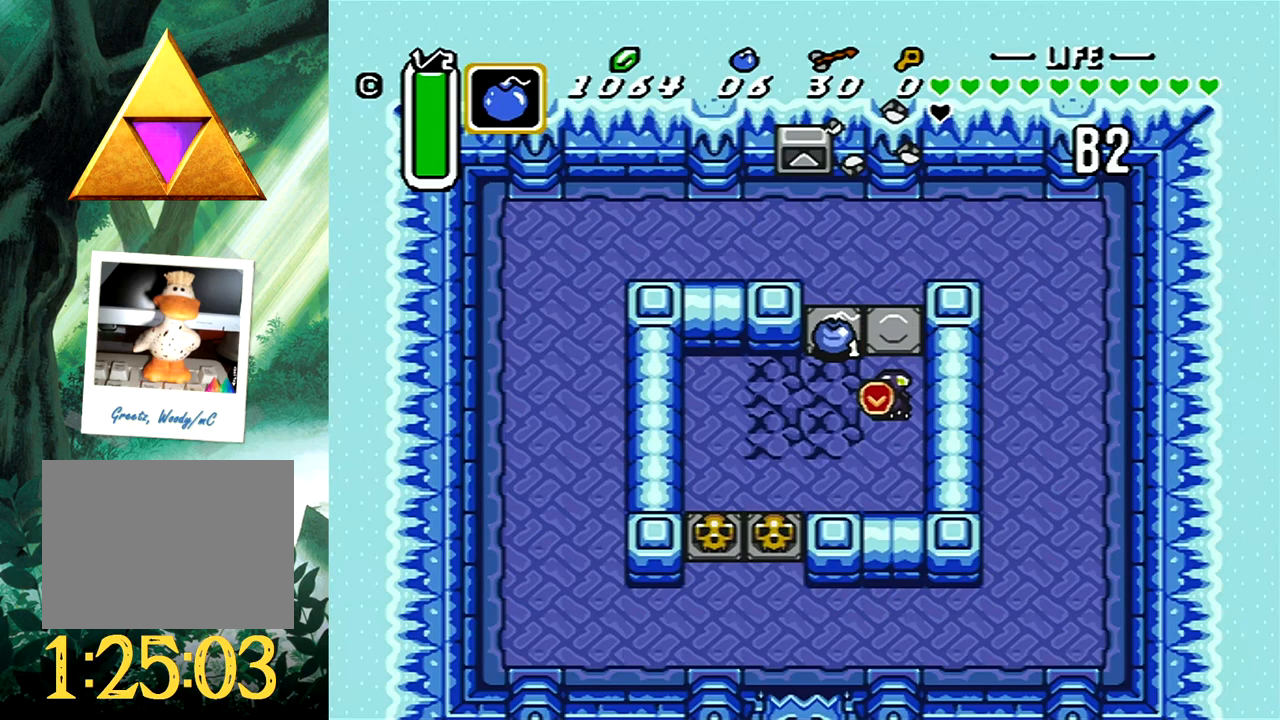
{"buttons": ["DPAD_UP", "DPAD_LEFT"], "events": [[33, "DPAD_UP", "up"], [150, "DPAD_RIGHT", "down"], [167, "DPAD_DOWN", "down"], [300, "DPAD_DOWN", "up"], [317, "DPAD_UP", "down"], [350, "DPAD_RIGHT", "up"], [367, "DPAD_LEFT", "down"]]}